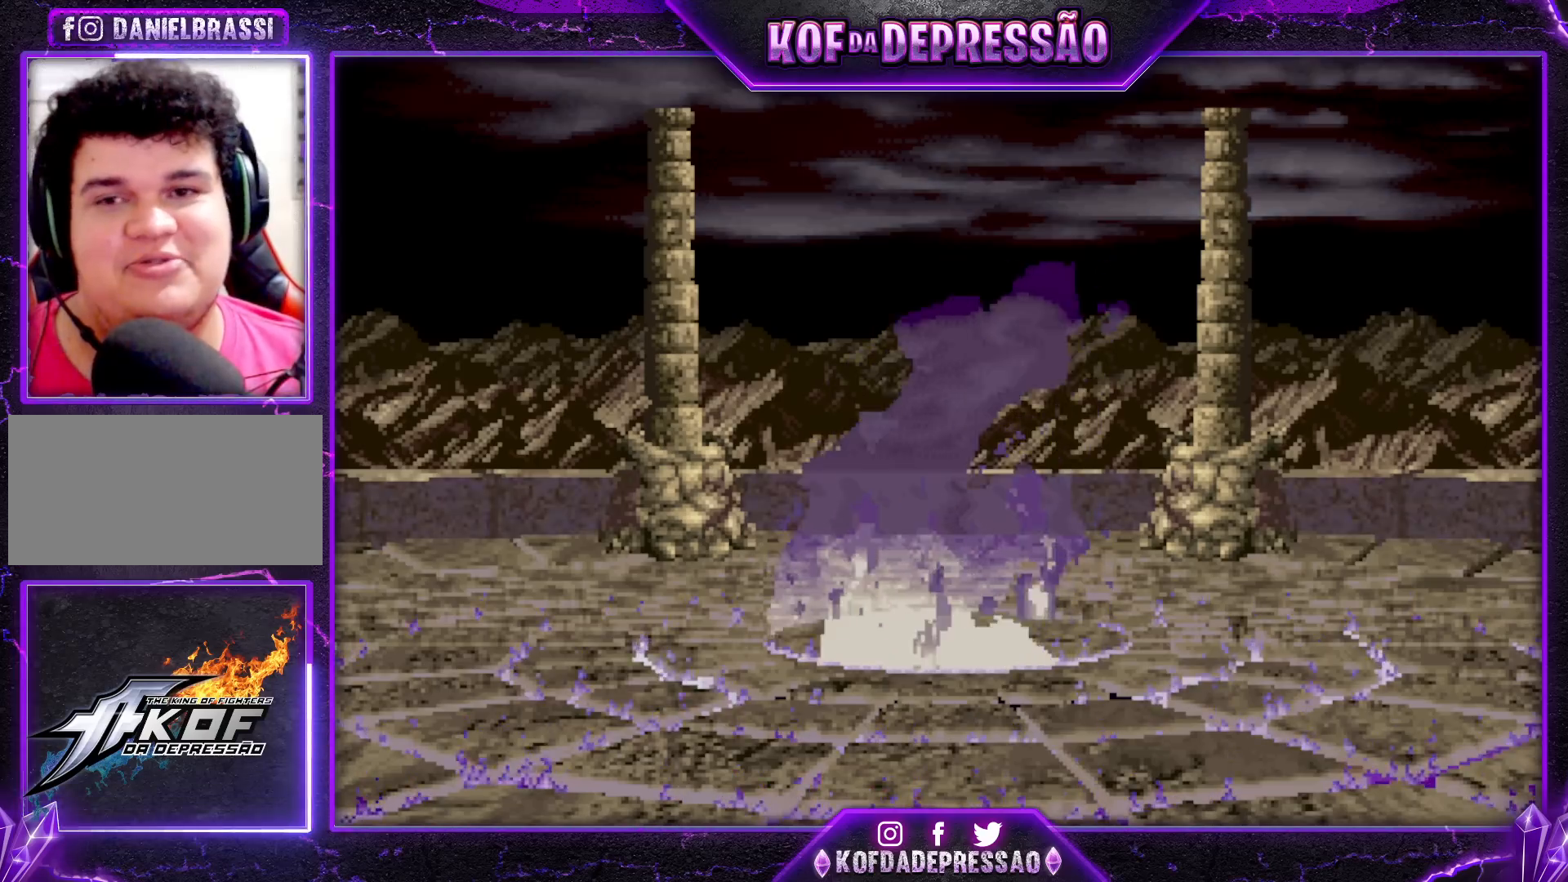
Gameplay with a controller (arcade stick); each line is a JSON object with the inputs held at the frame after it. "events" lists button and stick changes between this image and that frame as [ms after this image, input, new state], when the widget could be followed in between. Not read: L3 R3.
{"buttons": ["CROSS", "CIRCLE"], "left_stick": "center", "events": [[467, "CIRCLE", "down"], [467, "CROSS", "down"]]}
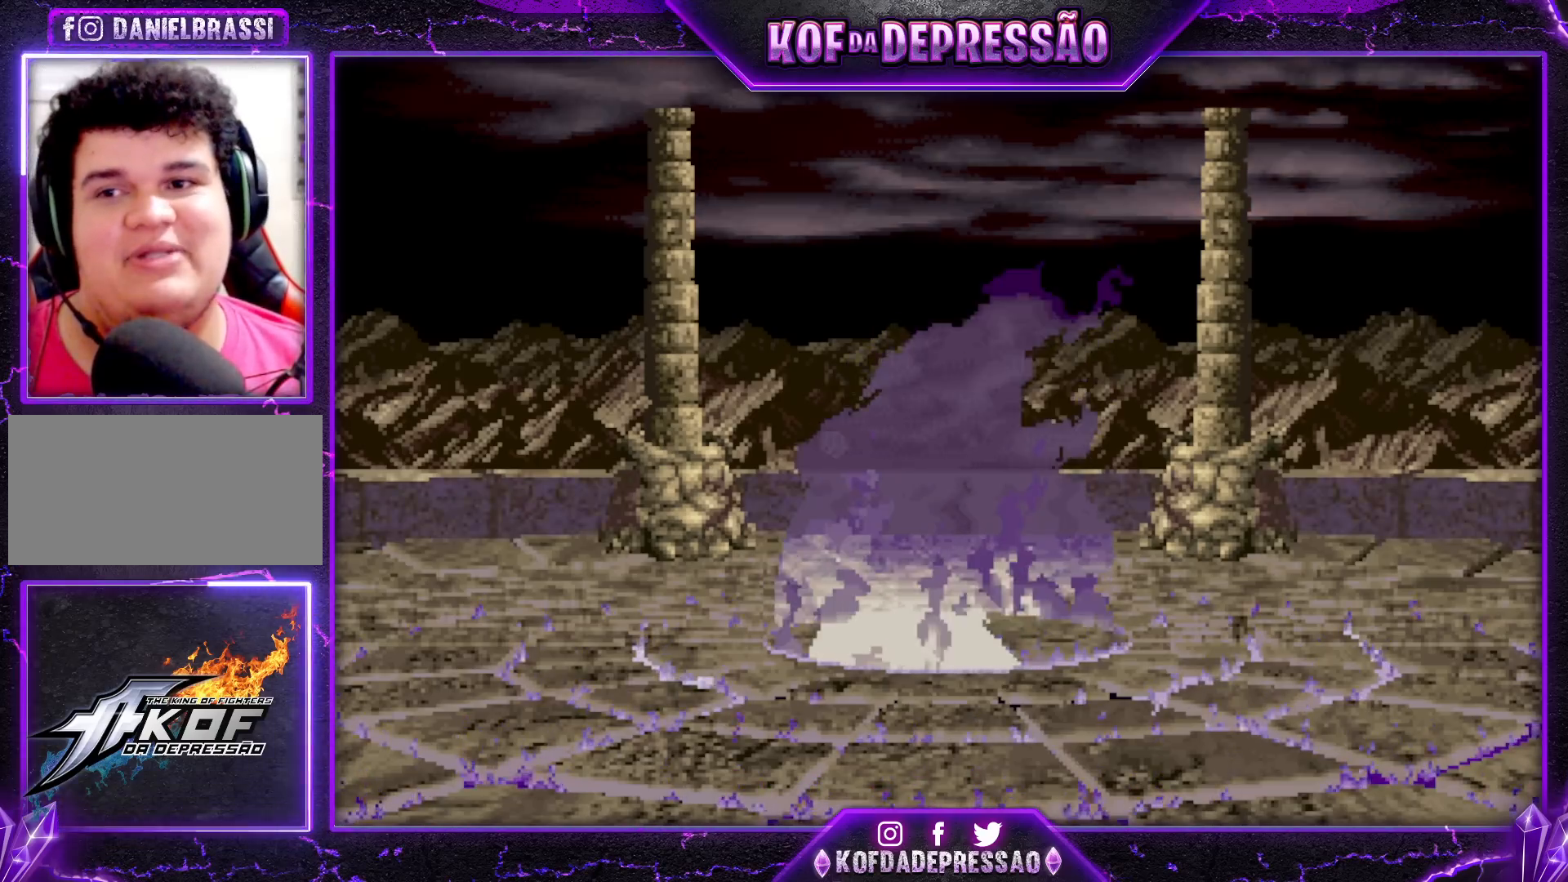
{"buttons": ["CROSS", "CIRCLE"], "left_stick": "center", "events": []}
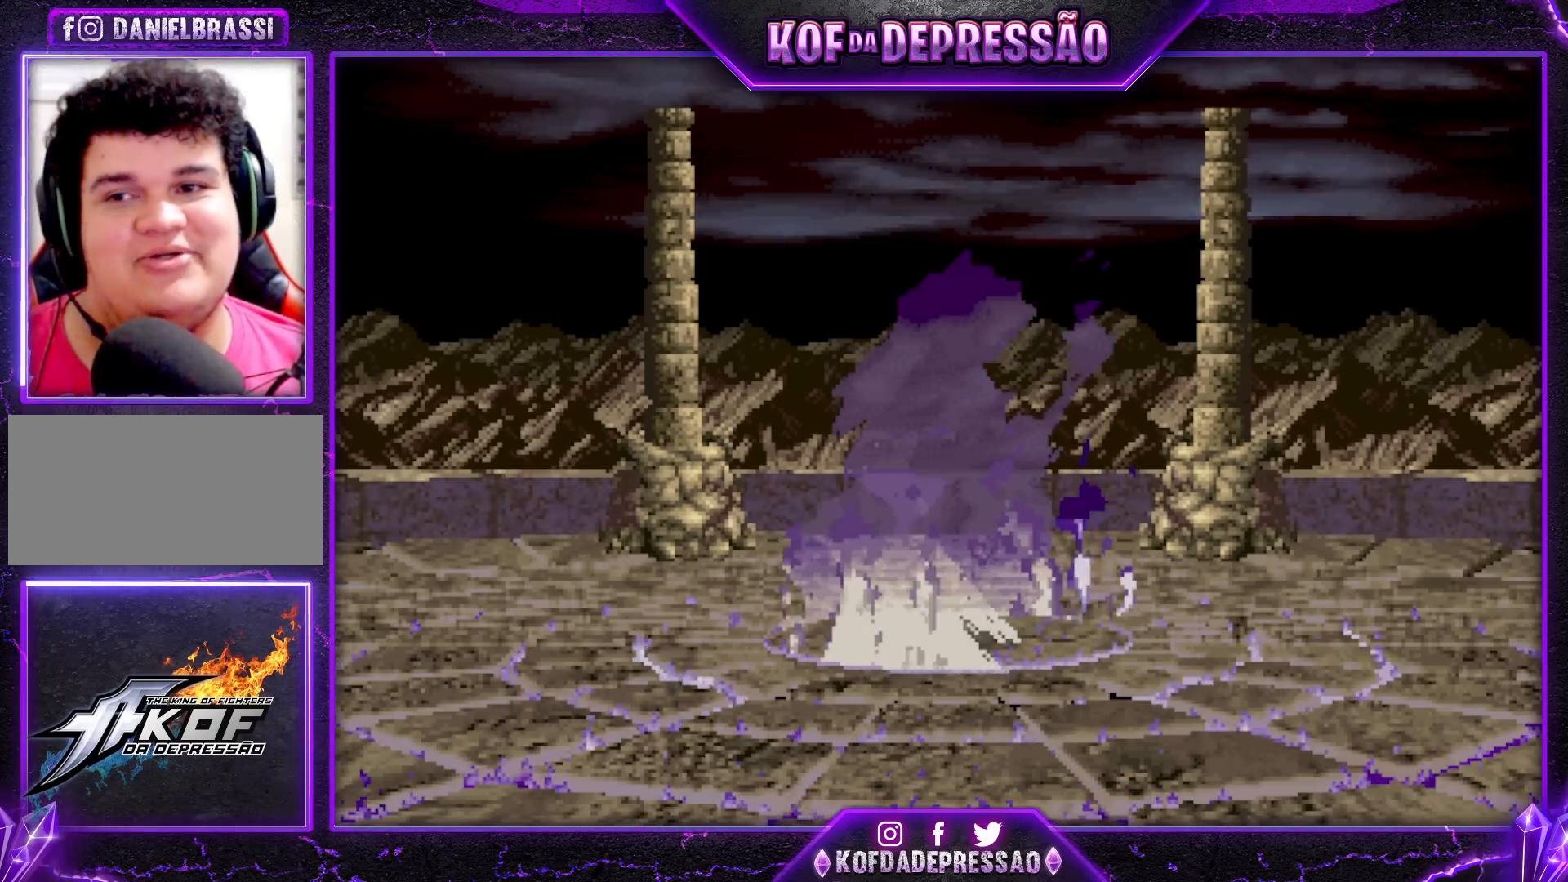
{"buttons": ["CROSS", "CIRCLE"], "left_stick": "center", "events": []}
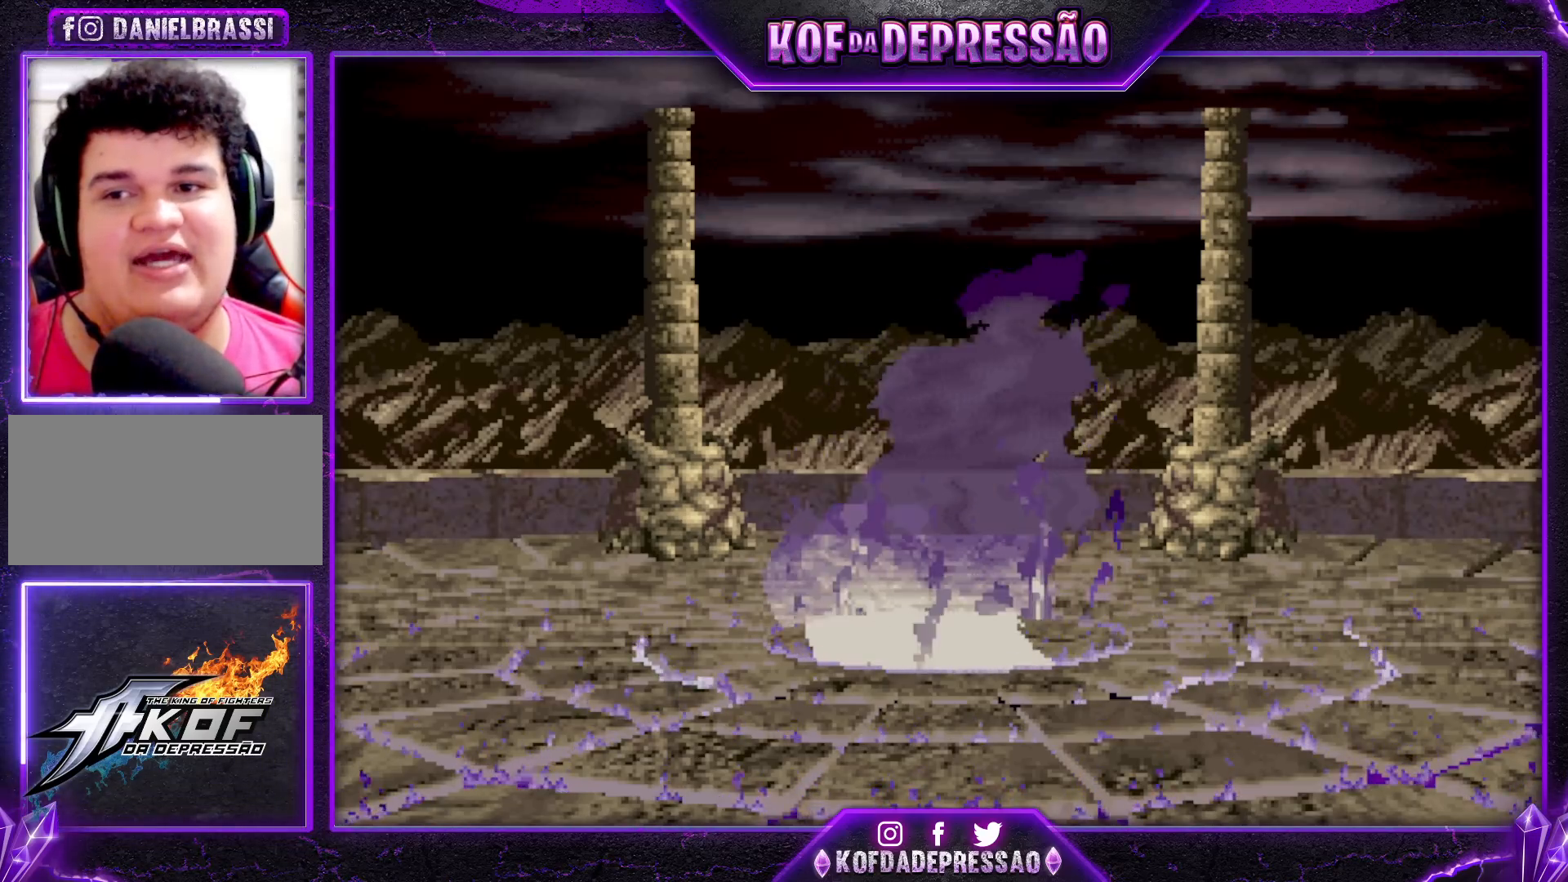
{"buttons": [], "left_stick": "center", "events": [[100, "CIRCLE", "up"], [117, "CROSS", "up"]]}